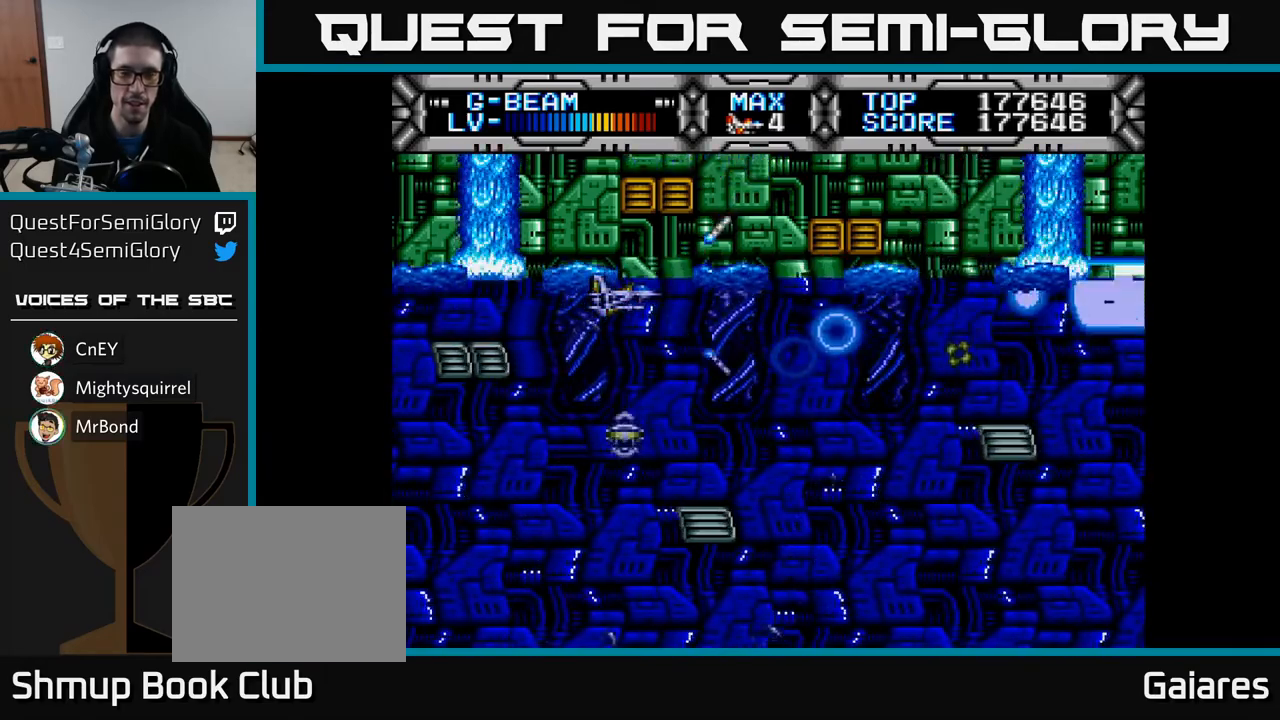
Gameplay with a controller (Xbox layout); each line is a JSON object with the inputs held at the frame after it. "events" lists button and stick changes between this image and that frame as [ms after this image, input, new state], when the widget could be followed in between.
{"buttons": ["X"], "left_stick": "center", "right_stick": "center", "events": []}
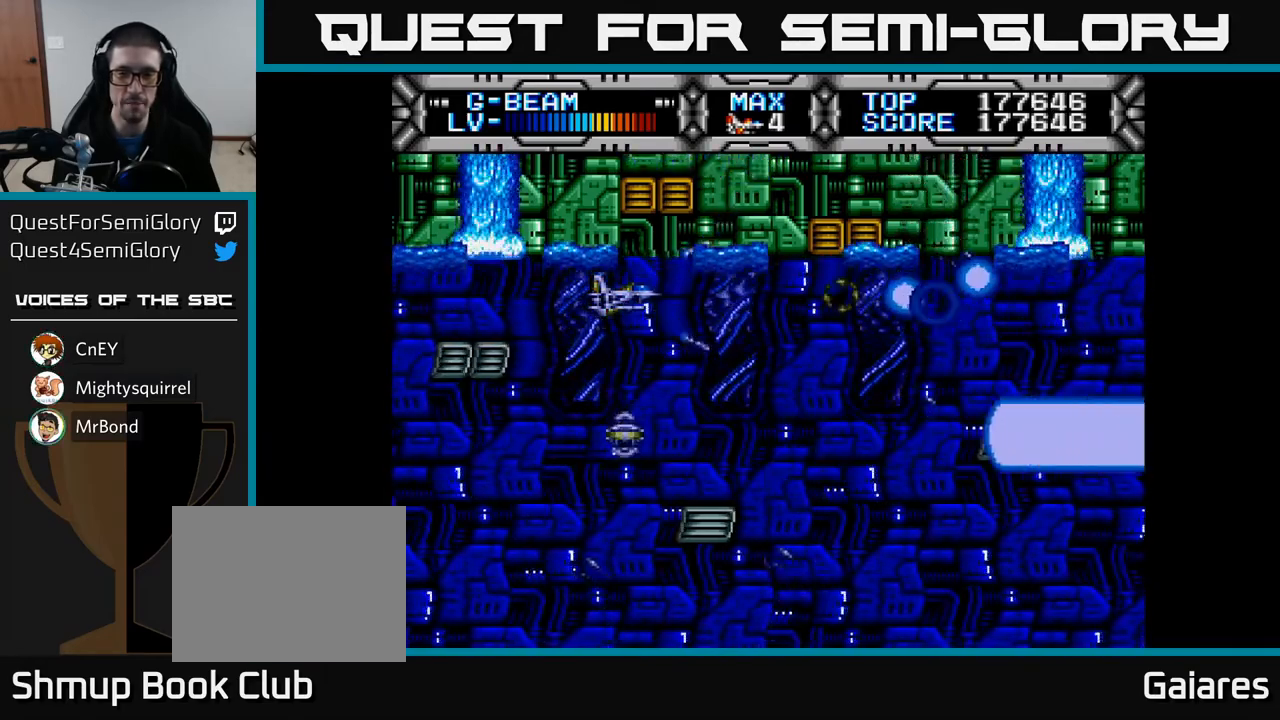
{"buttons": ["X"], "left_stick": "center", "right_stick": "center", "events": []}
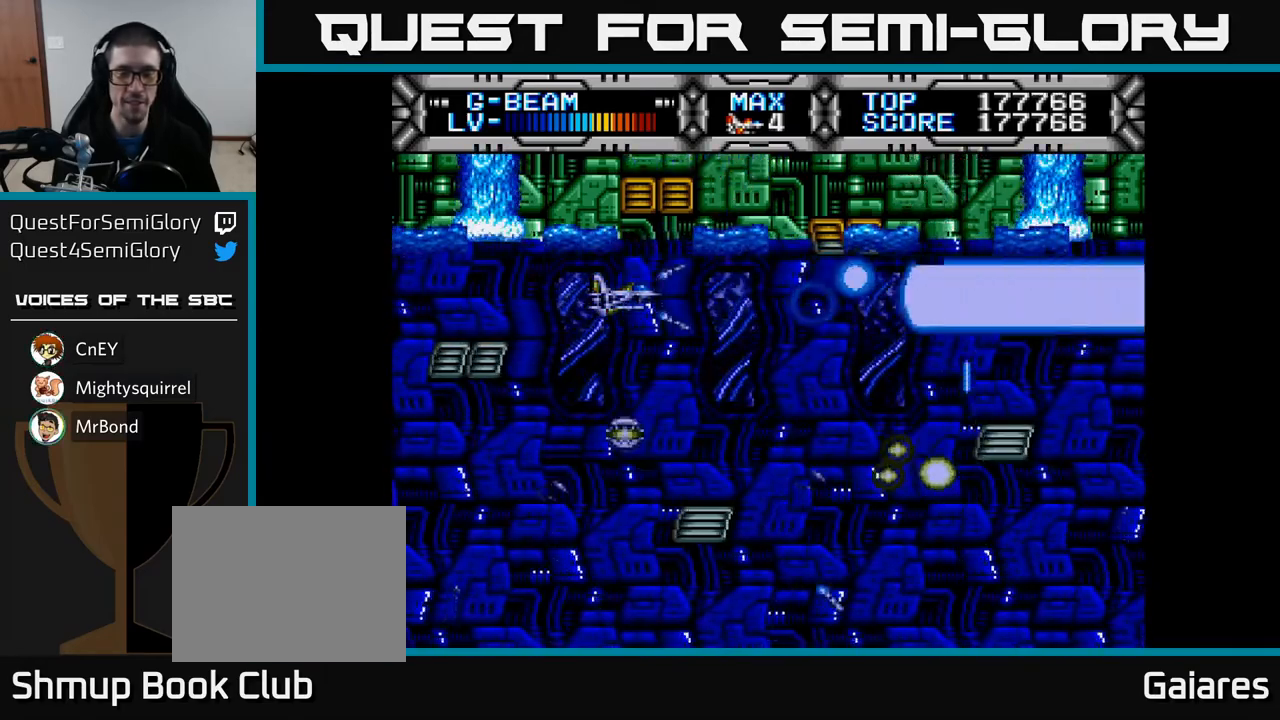
{"buttons": ["X"], "left_stick": "center", "right_stick": "center", "events": []}
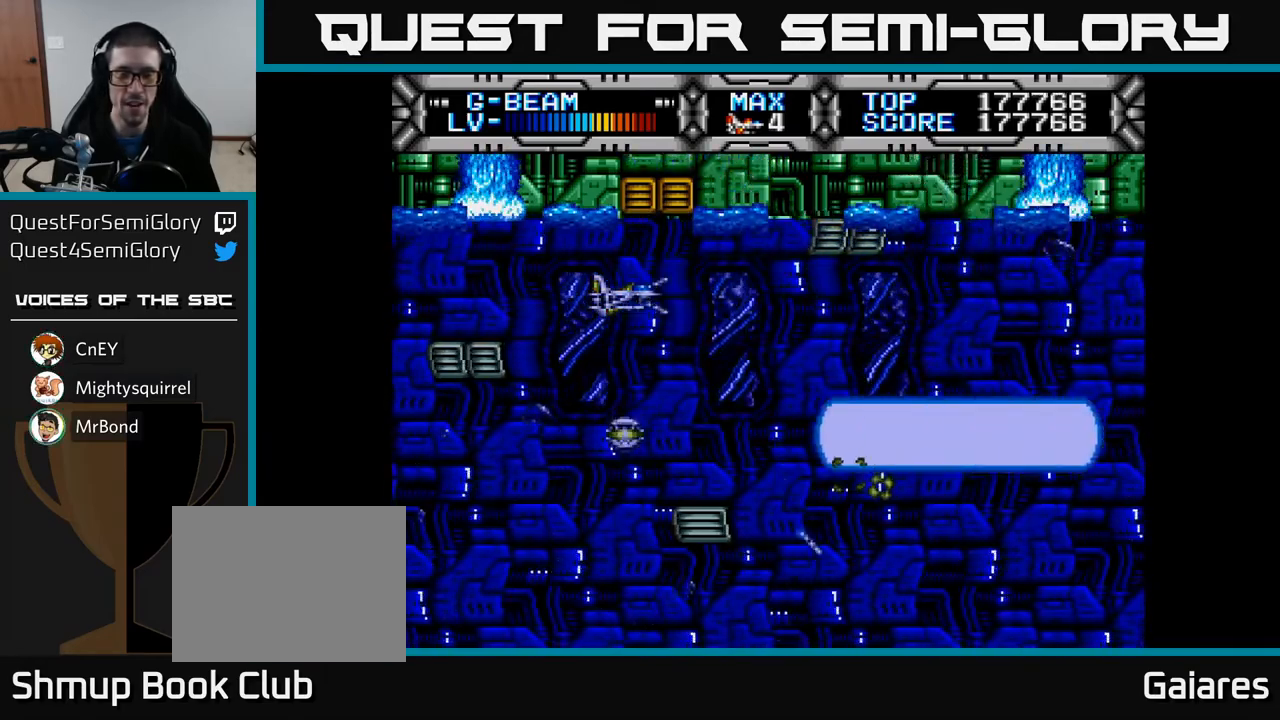
{"buttons": ["X"], "left_stick": "center", "right_stick": "center", "events": []}
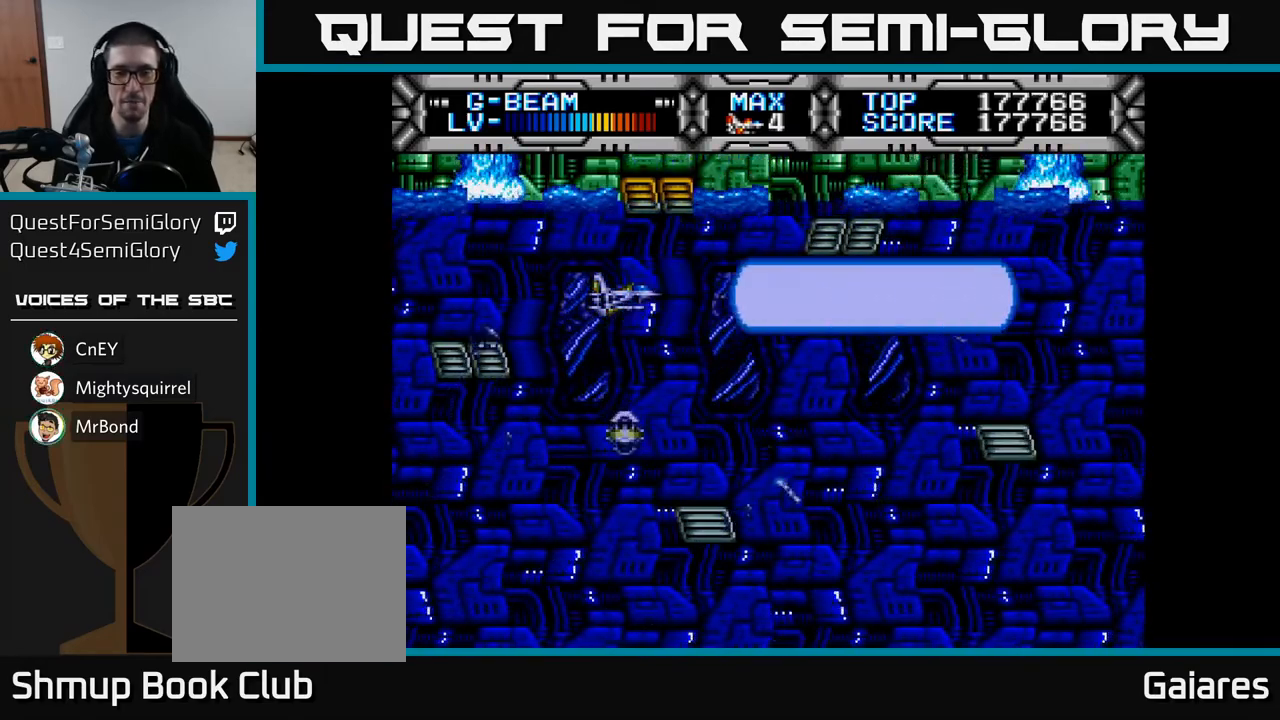
{"buttons": ["X"], "left_stick": "center", "right_stick": "center", "events": []}
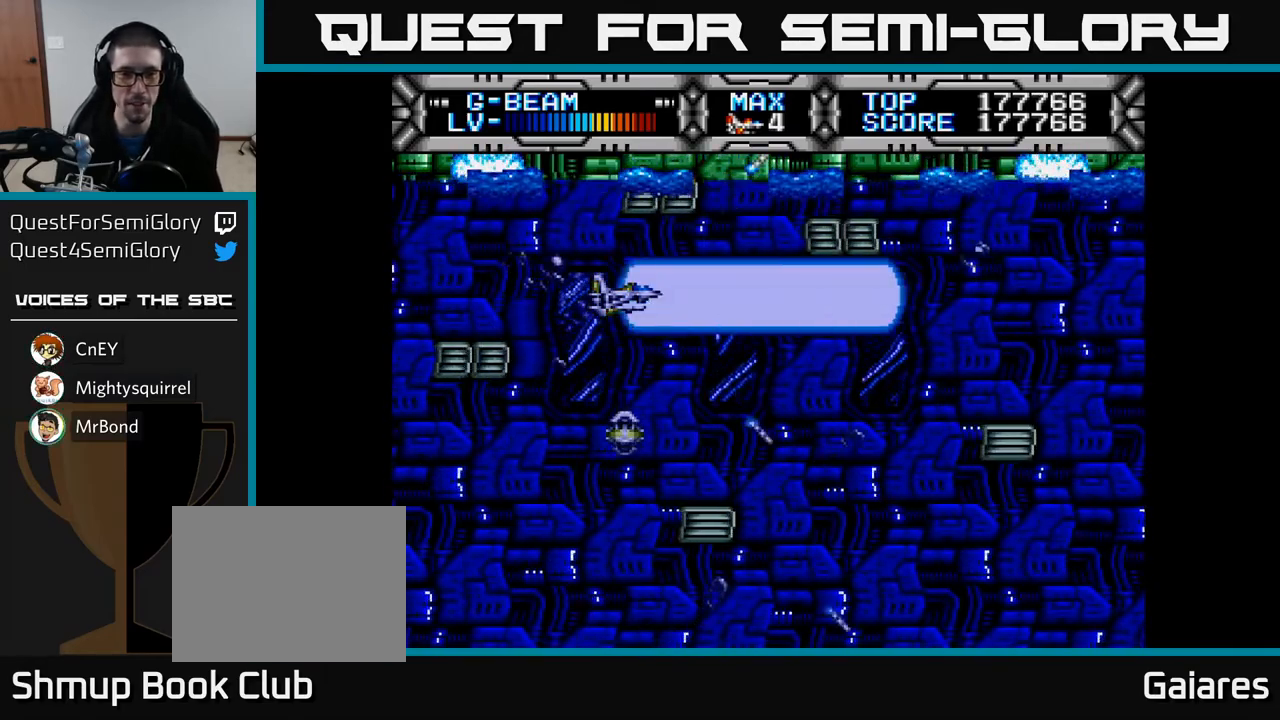
{"buttons": ["X"], "left_stick": "center", "right_stick": "center", "events": []}
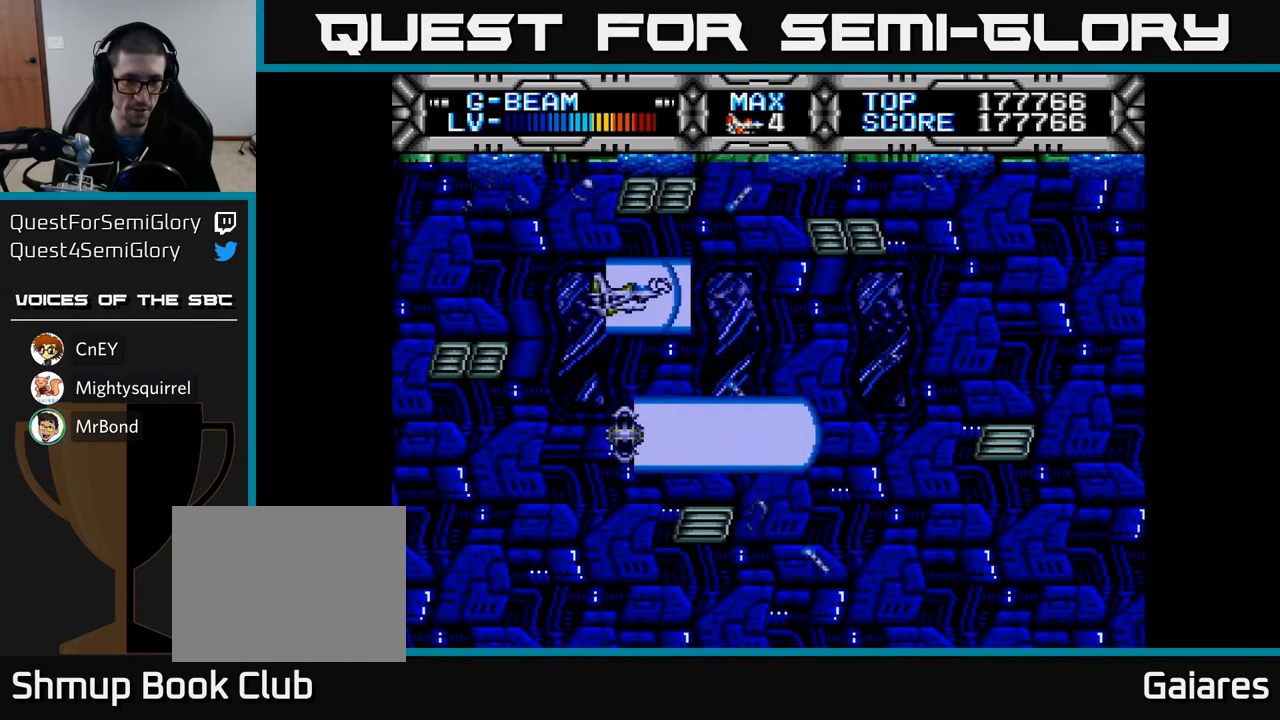
{"buttons": ["X"], "left_stick": "center", "right_stick": "center", "events": []}
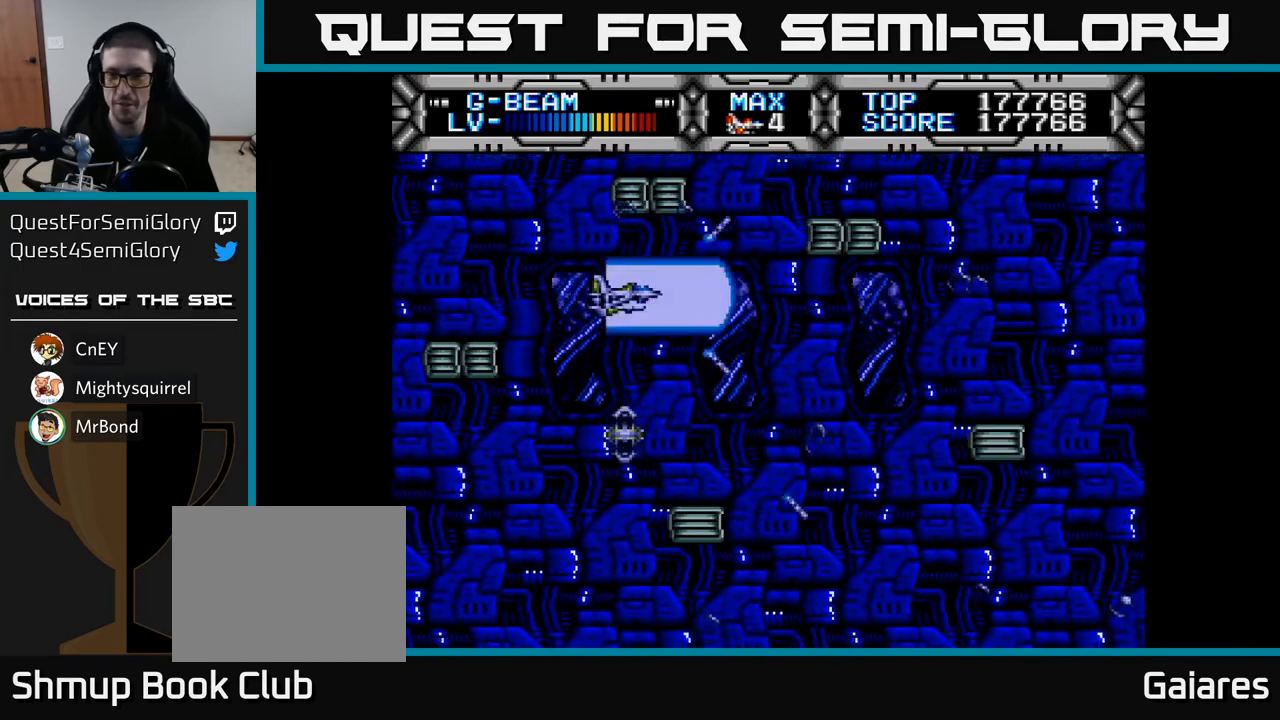
{"buttons": ["X"], "left_stick": "center", "right_stick": "center", "events": []}
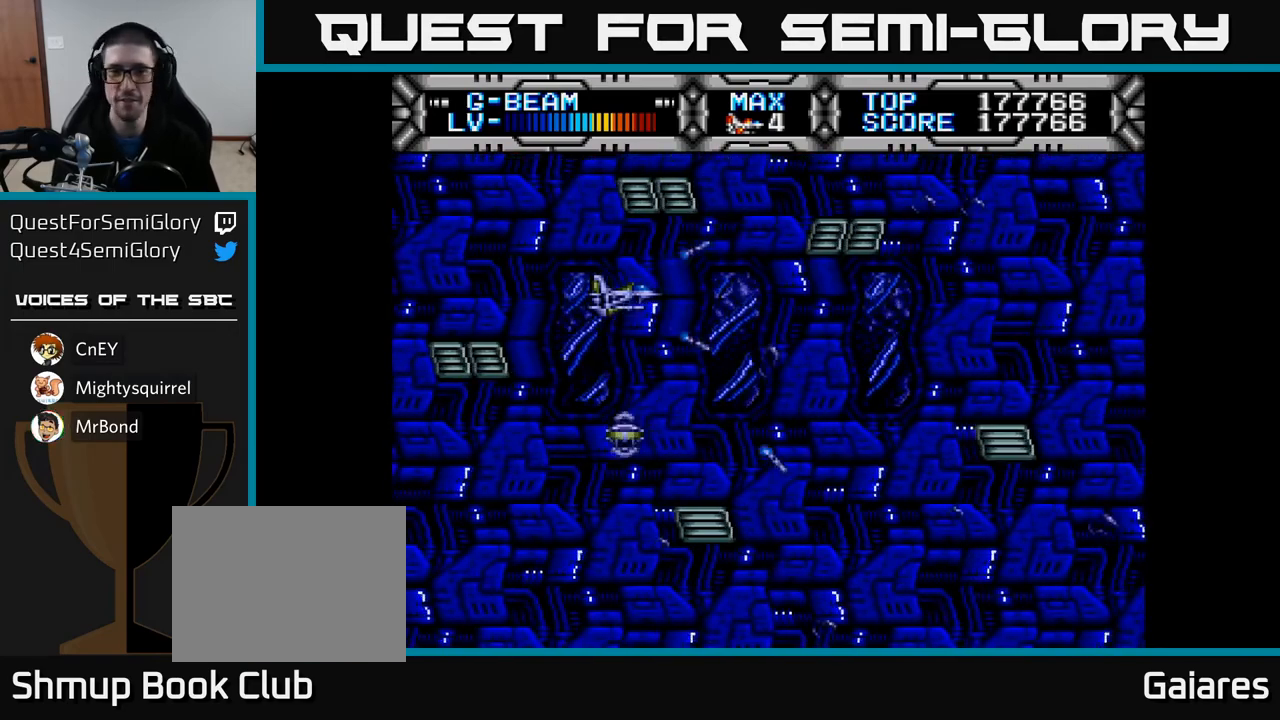
{"buttons": ["X"], "left_stick": "center", "right_stick": "center", "events": [[200, "DPAD_RIGHT", "down"], [300, "DPAD_RIGHT", "up"]]}
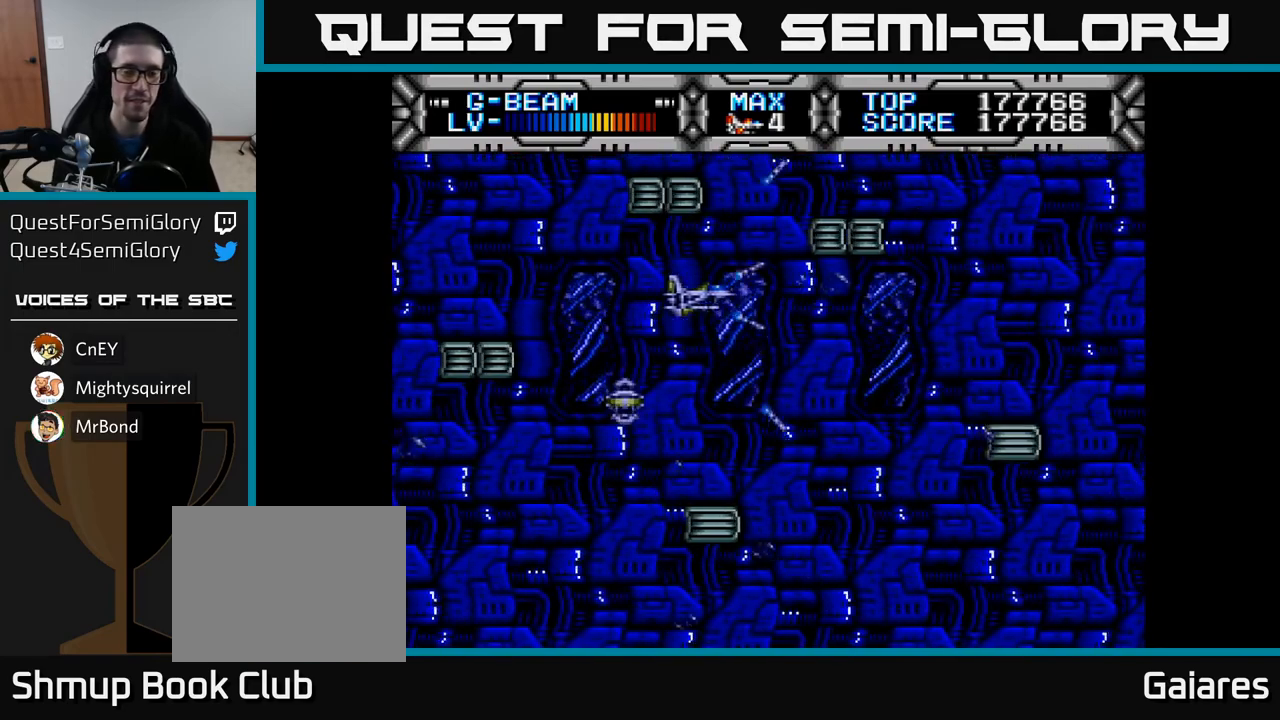
{"buttons": ["X", "DPAD_RIGHT"], "left_stick": "center", "right_stick": "center", "events": [[50, "DPAD_DOWN", "down"], [167, "DPAD_DOWN", "up"], [367, "DPAD_RIGHT", "down"]]}
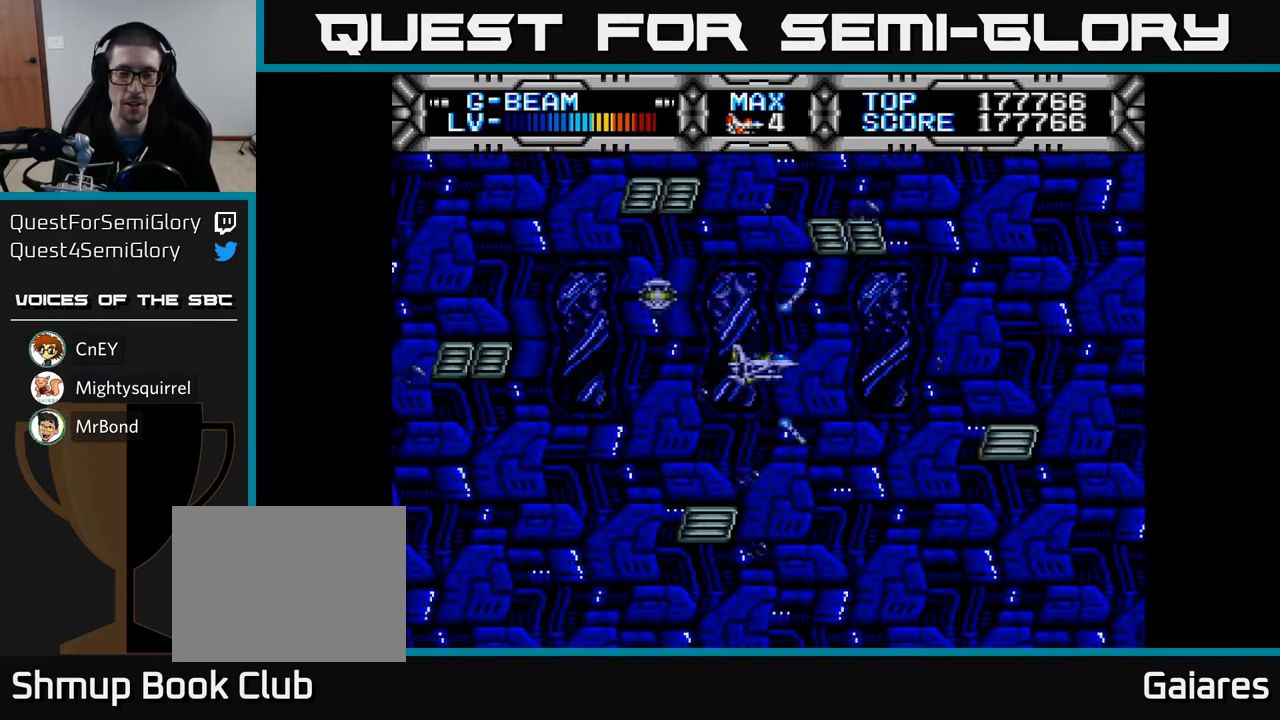
{"buttons": ["X", "DPAD_UP"], "left_stick": "center", "right_stick": "center", "events": [[67, "DPAD_DOWN", "down"], [100, "DPAD_RIGHT", "up"], [200, "DPAD_DOWN", "up"], [500, "DPAD_UP", "down"]]}
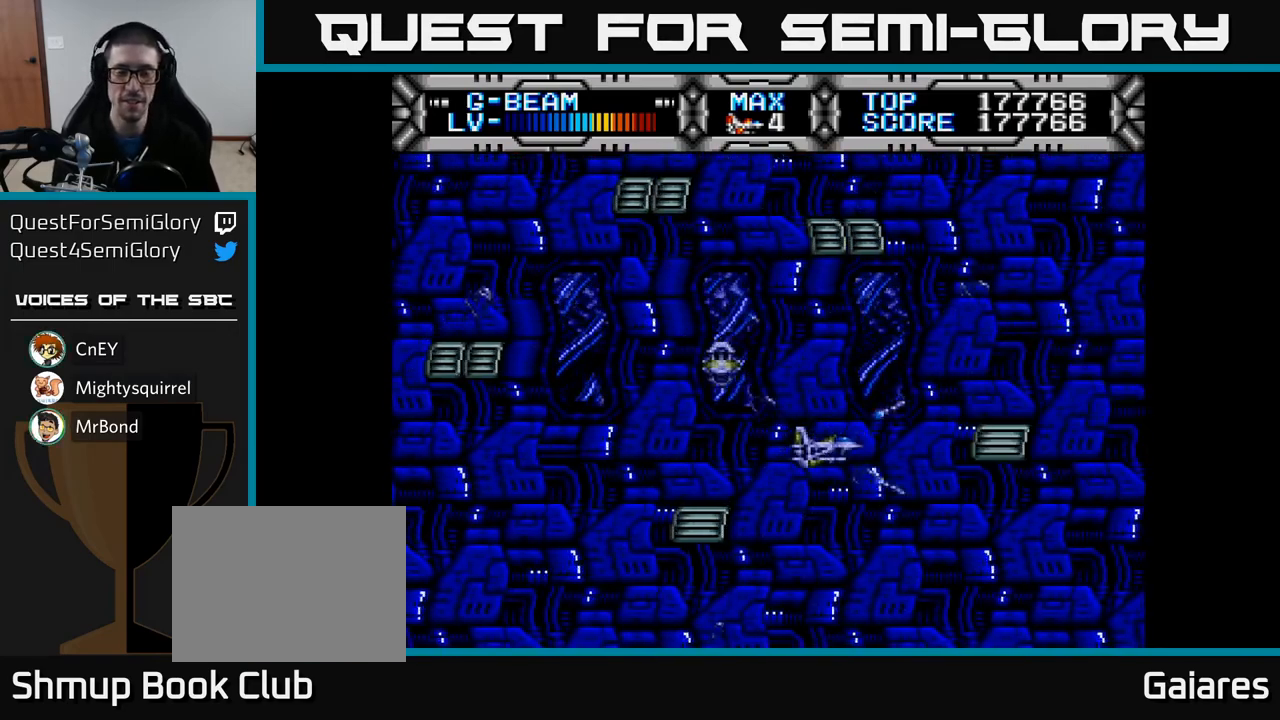
{"buttons": ["X", "DPAD_RIGHT"], "left_stick": "center", "right_stick": "center", "events": [[33, "DPAD_LEFT", "down"], [100, "DPAD_UP", "up"], [400, "DPAD_LEFT", "up"], [500, "DPAD_RIGHT", "down"]]}
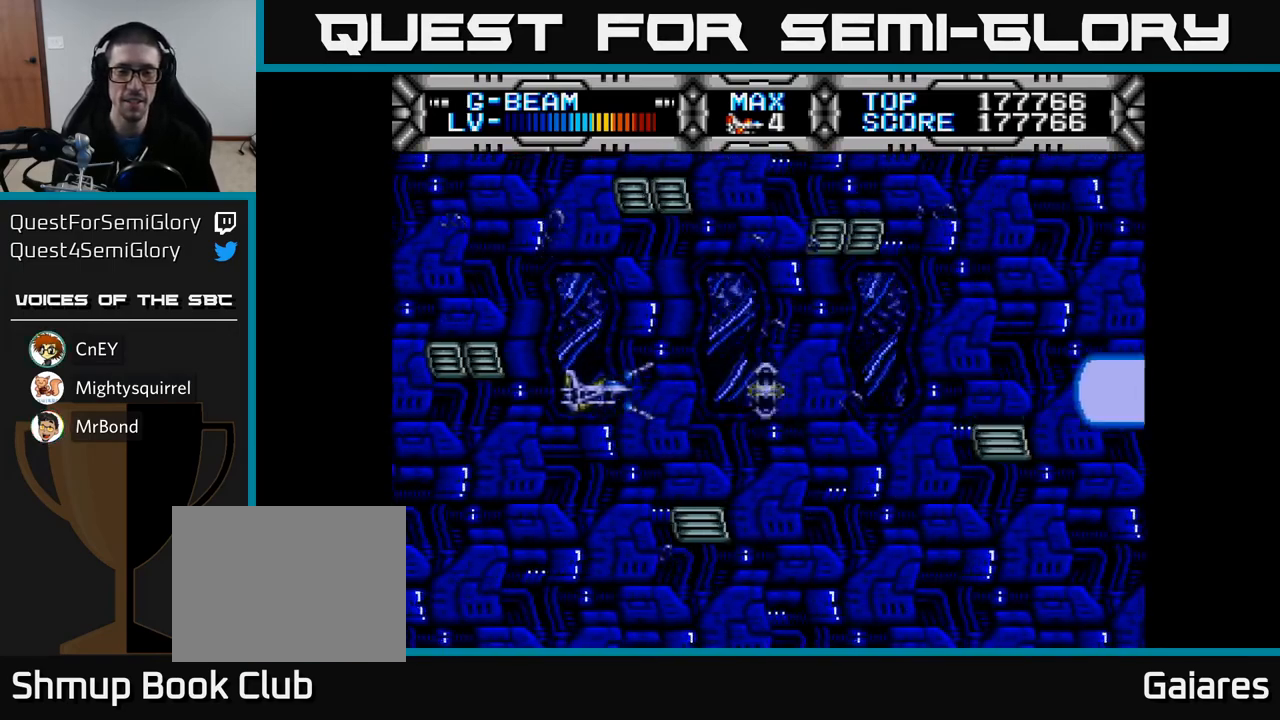
{"buttons": ["X", "DPAD_LEFT"], "left_stick": "center", "right_stick": "center", "events": [[283, "DPAD_RIGHT", "up"], [350, "DPAD_LEFT", "down"]]}
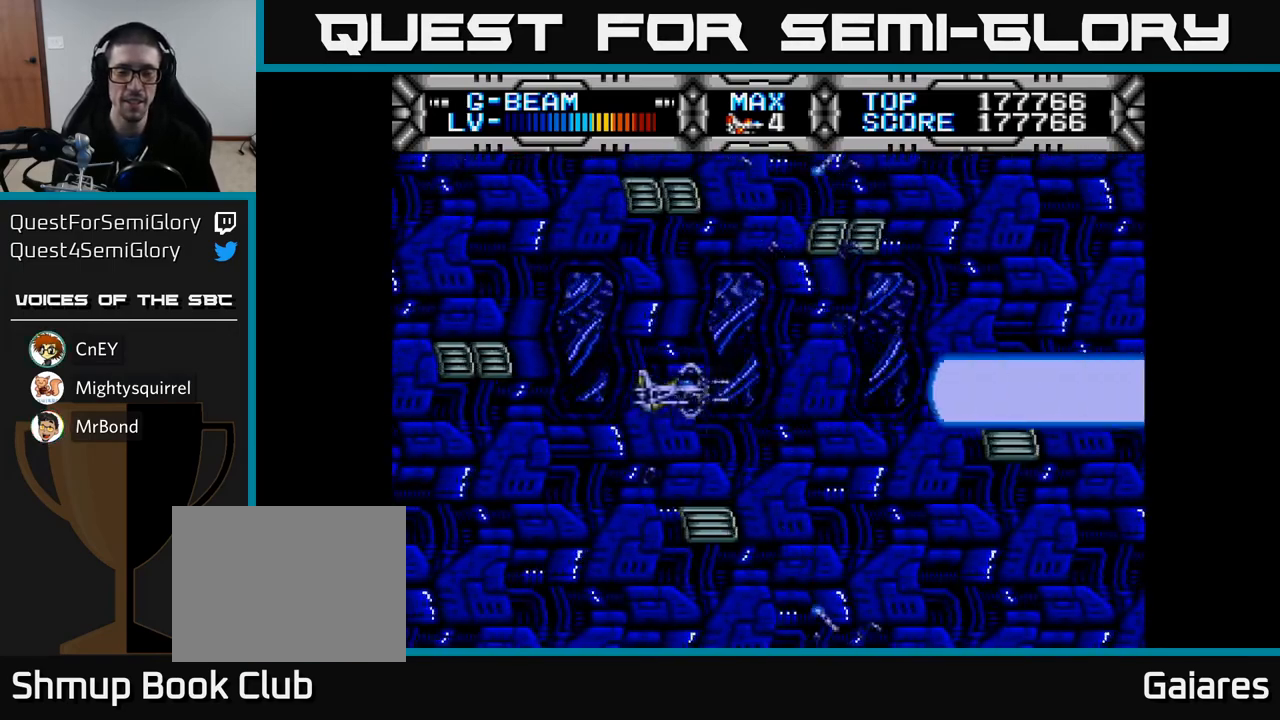
{"buttons": ["X"], "left_stick": "center", "right_stick": "center", "events": [[17, "DPAD_LEFT", "up"], [417, "DPAD_RIGHT", "down"], [467, "DPAD_RIGHT", "up"]]}
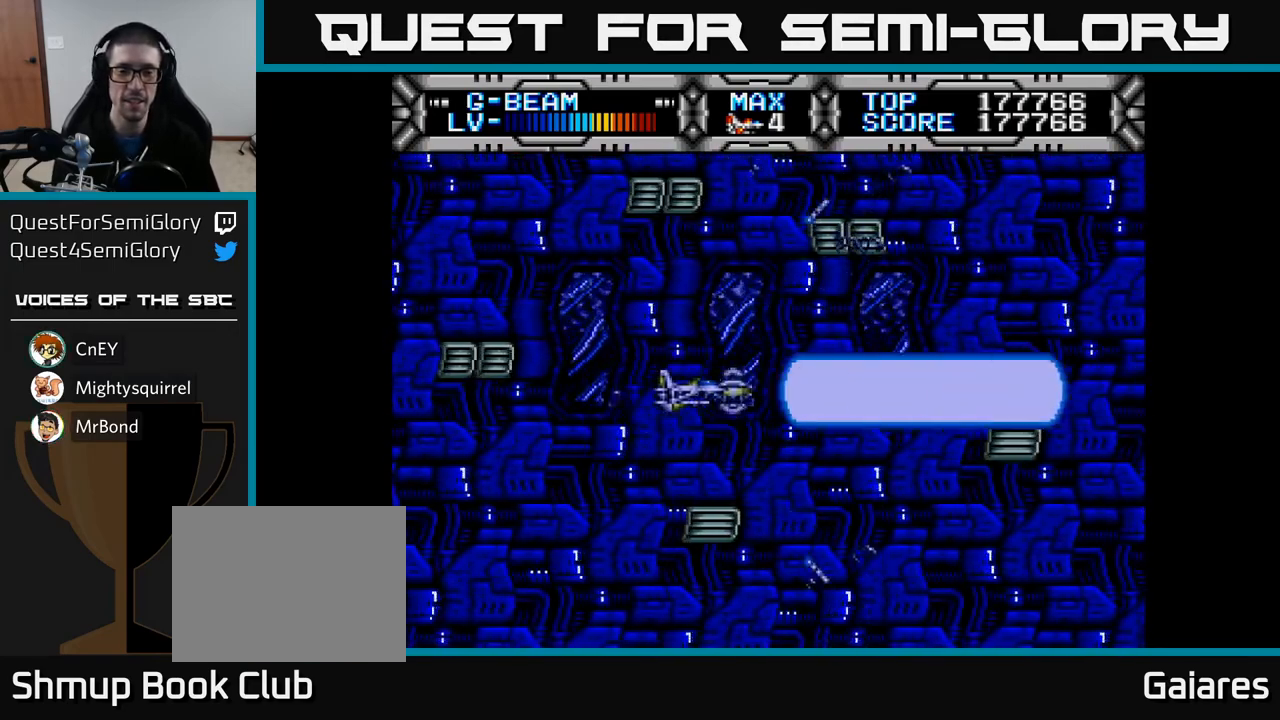
{"buttons": ["X"], "left_stick": "center", "right_stick": "center", "events": []}
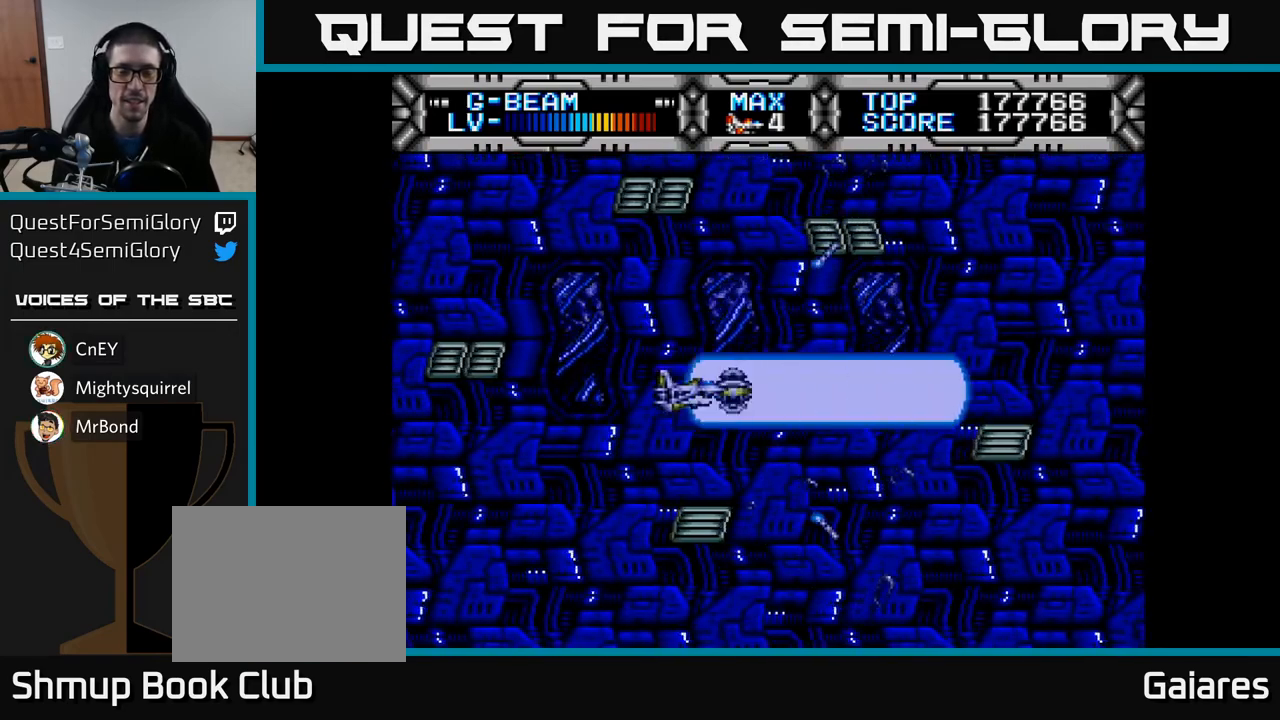
{"buttons": ["X"], "left_stick": "center", "right_stick": "center", "events": []}
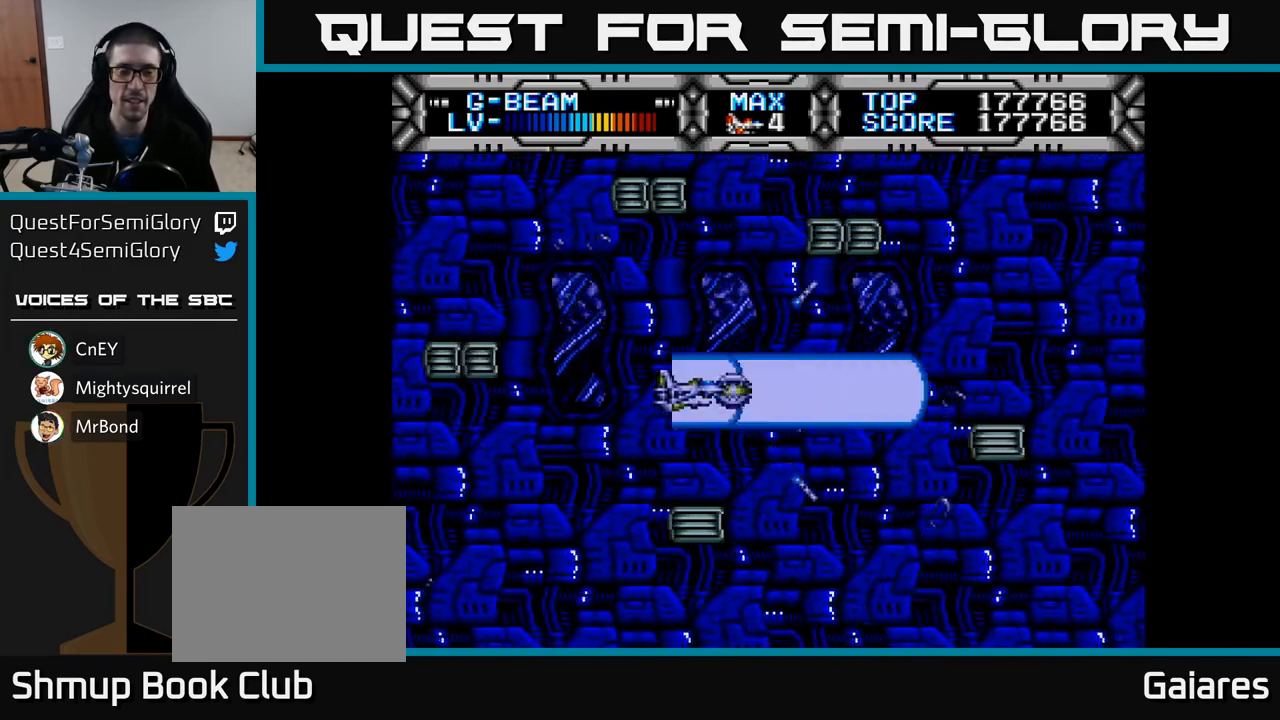
{"buttons": ["X"], "left_stick": "center", "right_stick": "center", "events": []}
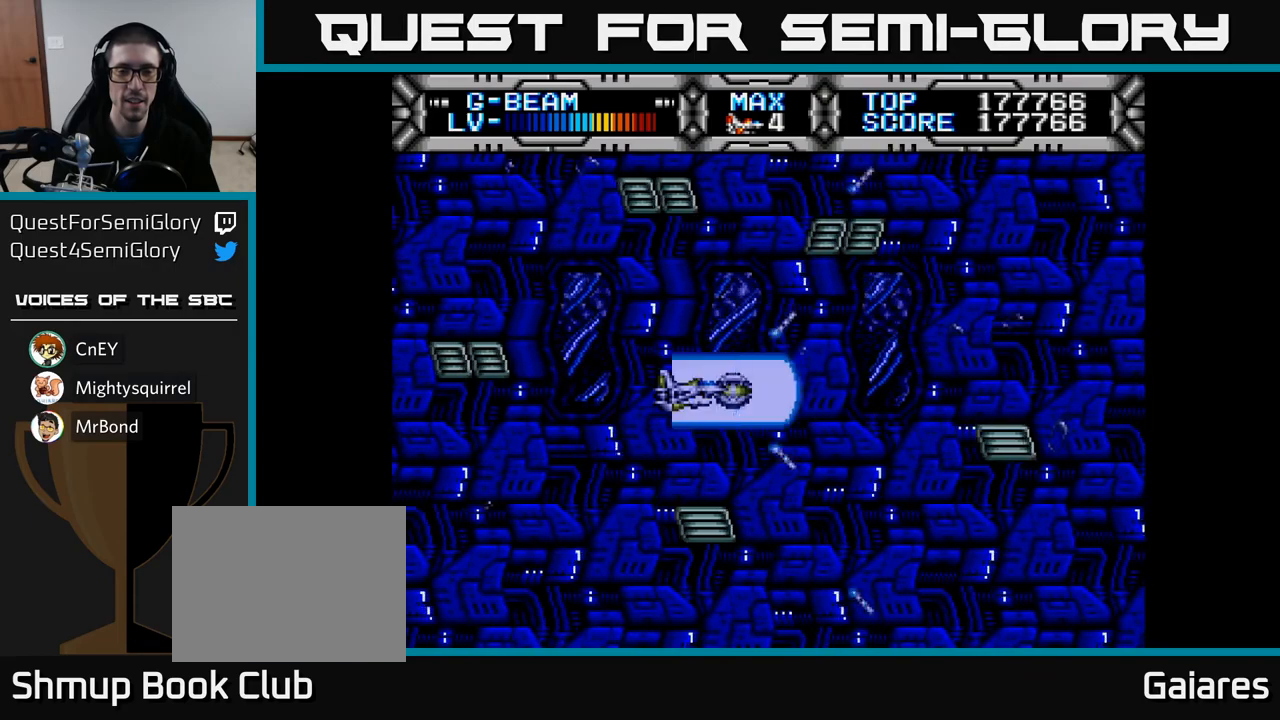
{"buttons": ["X"], "left_stick": "center", "right_stick": "center", "events": []}
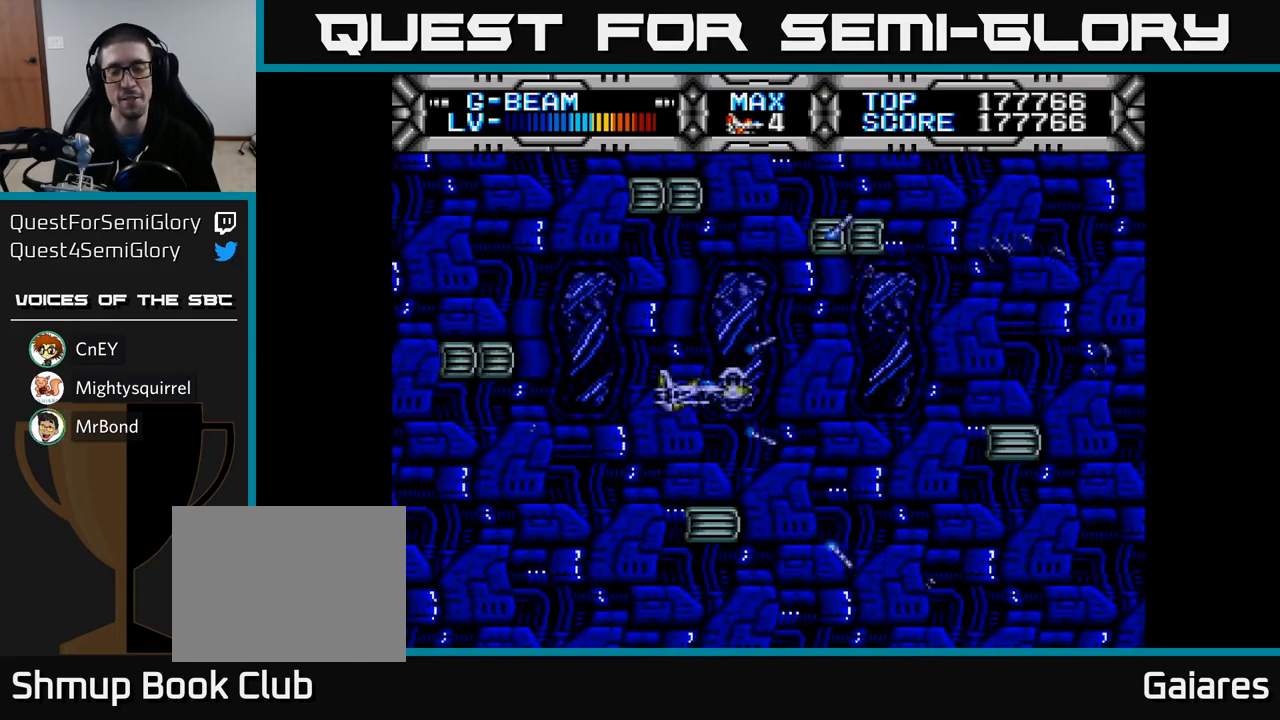
{"buttons": ["X", "DPAD_UP"], "left_stick": "center", "right_stick": "center", "events": [[500, "DPAD_UP", "down"]]}
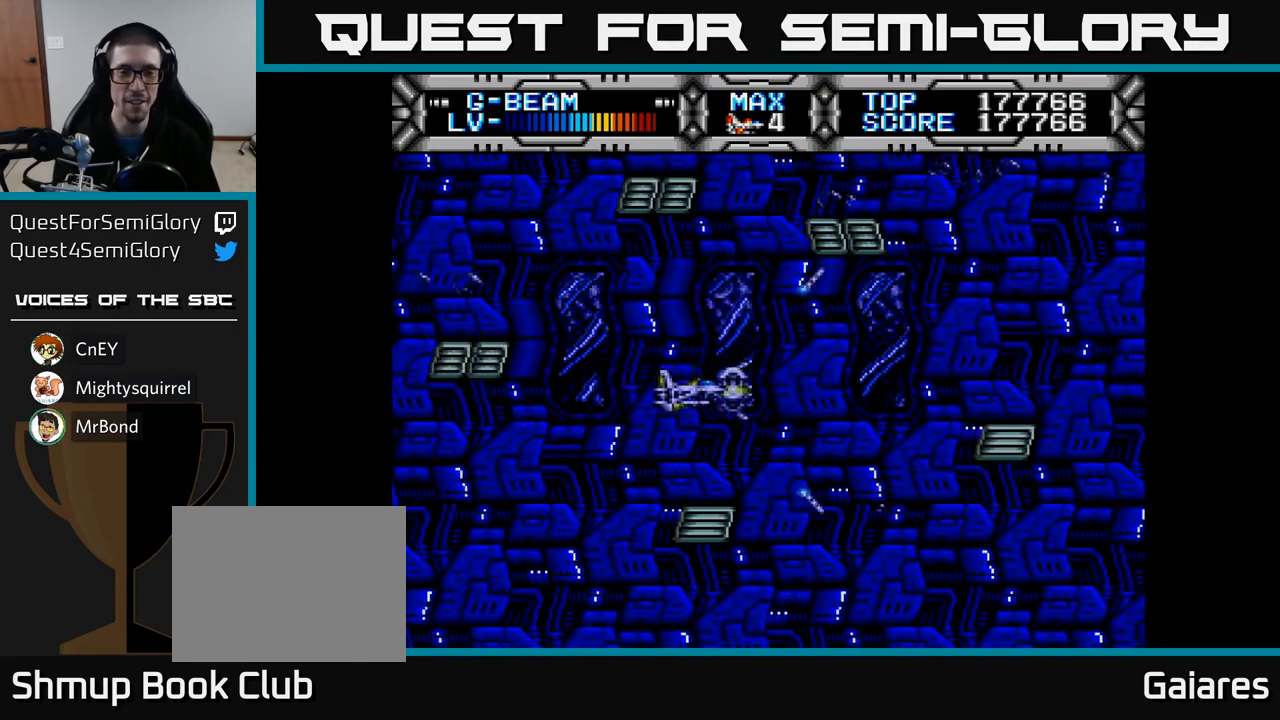
{"buttons": ["X"], "left_stick": "center", "right_stick": "center", "events": [[83, "DPAD_UP", "up"]]}
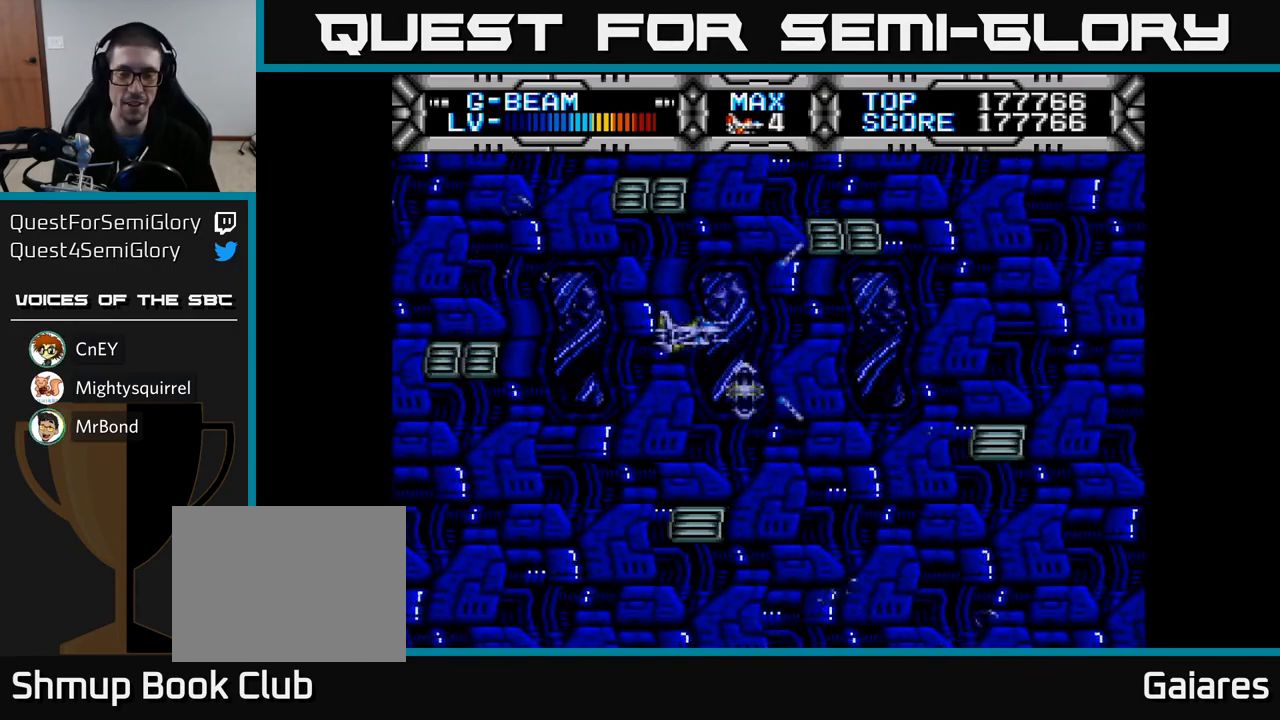
{"buttons": ["X", "DPAD_RIGHT"], "left_stick": "center", "right_stick": "center", "events": [[350, "DPAD_DOWN", "down"], [400, "DPAD_RIGHT", "down"], [467, "DPAD_DOWN", "up"]]}
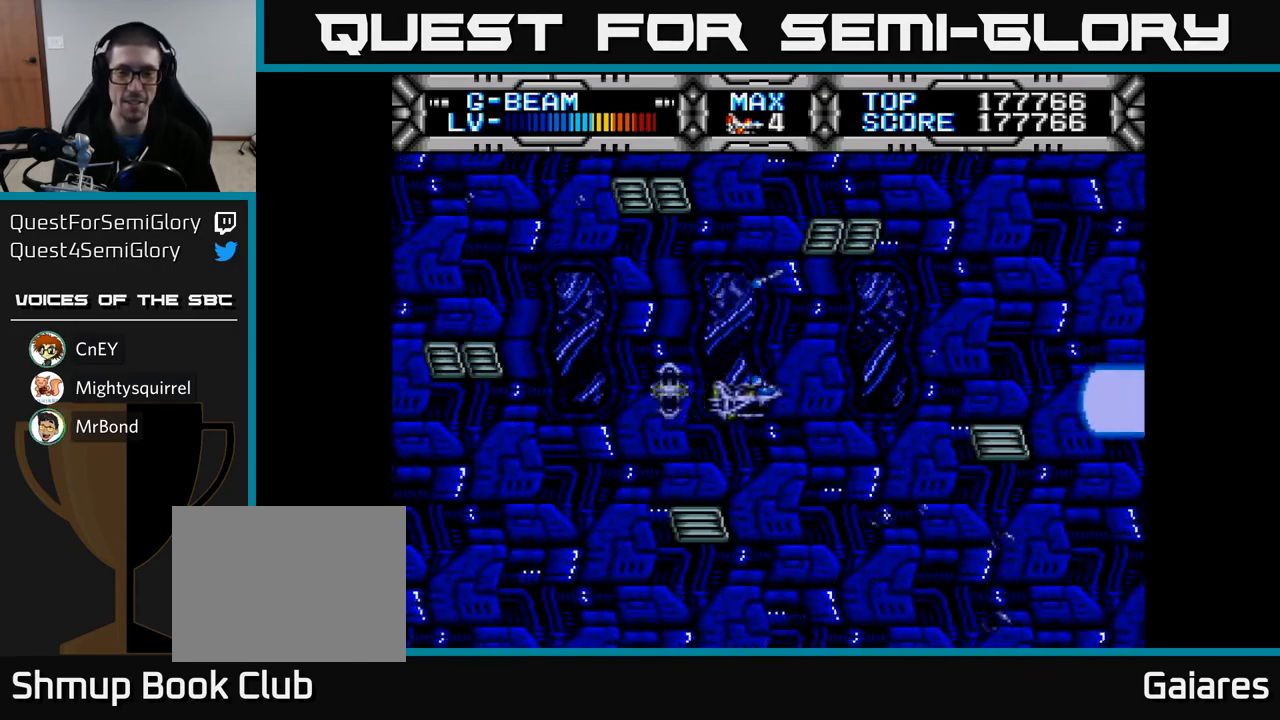
{"buttons": ["X"], "left_stick": "center", "right_stick": "center", "events": [[167, "DPAD_RIGHT", "up"]]}
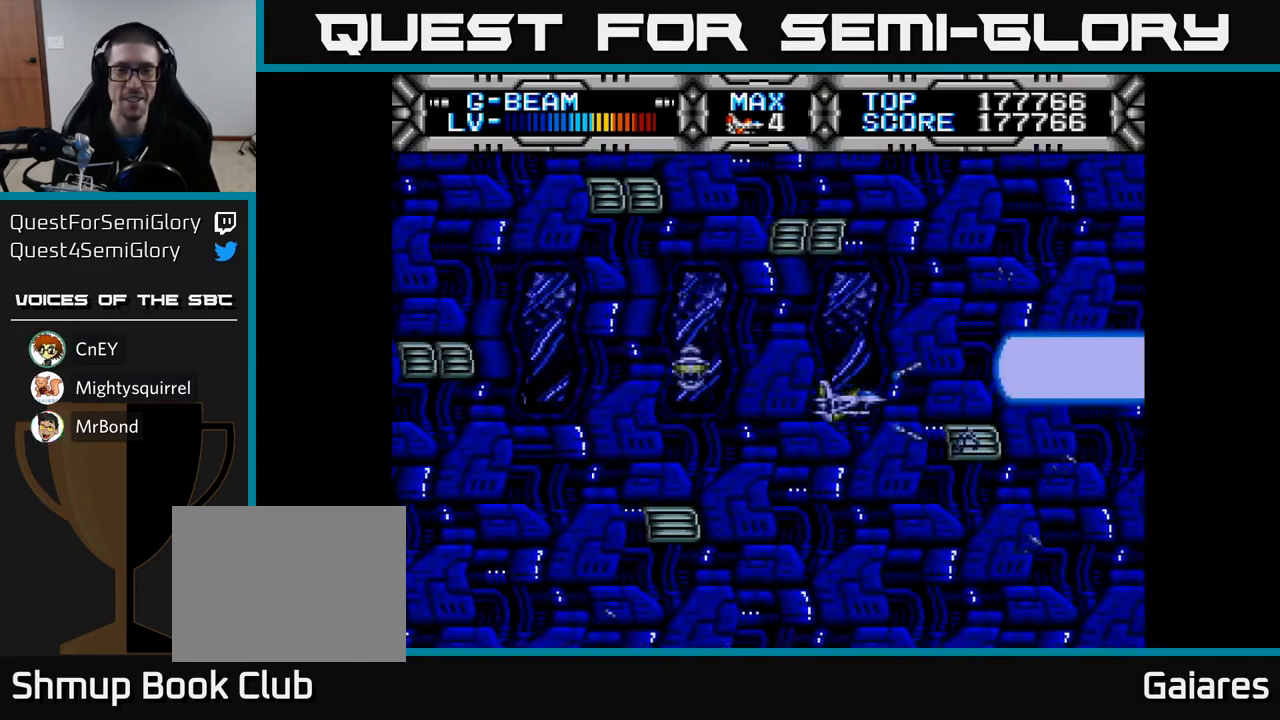
{"buttons": ["X", "DPAD_LEFT"], "left_stick": "center", "right_stick": "center", "events": [[233, "DPAD_RIGHT", "down"], [283, "DPAD_DOWN", "down"], [383, "DPAD_DOWN", "up"], [383, "DPAD_RIGHT", "up"], [500, "DPAD_LEFT", "down"]]}
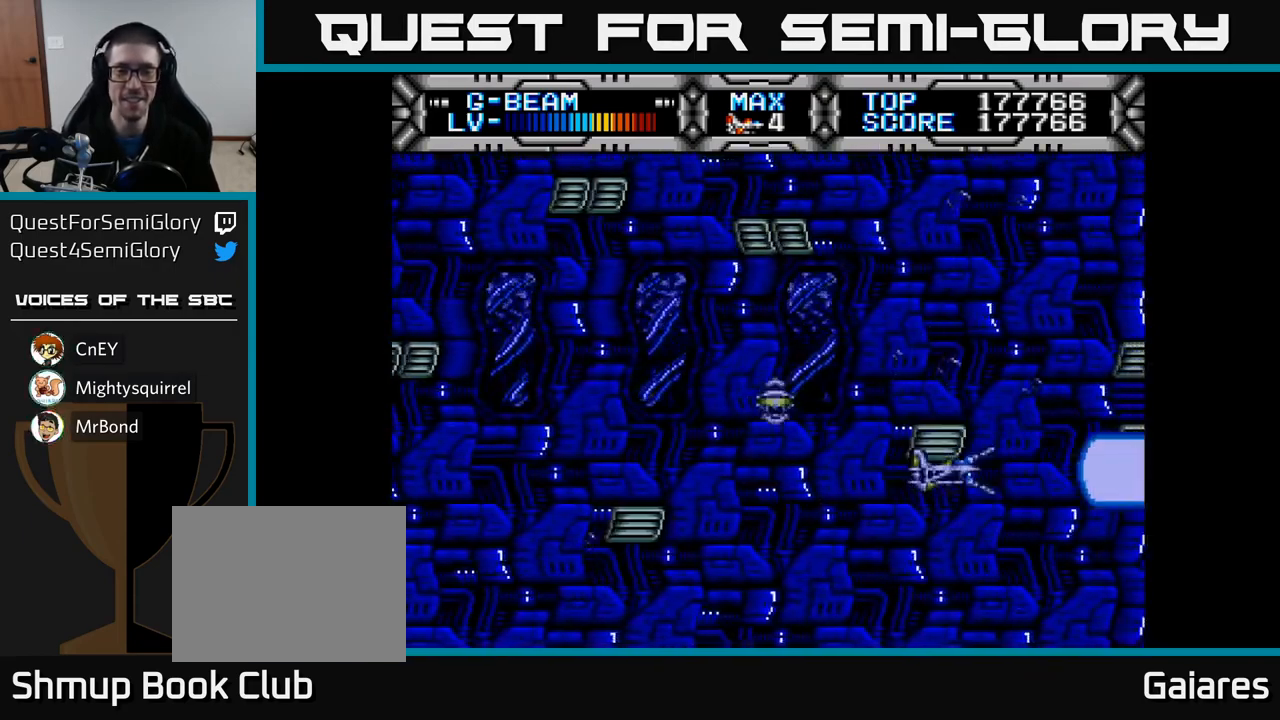
{"buttons": ["X"], "left_stick": "center", "right_stick": "center", "events": [[300, "DPAD_UP", "down"], [317, "DPAD_LEFT", "up"], [433, "DPAD_UP", "up"]]}
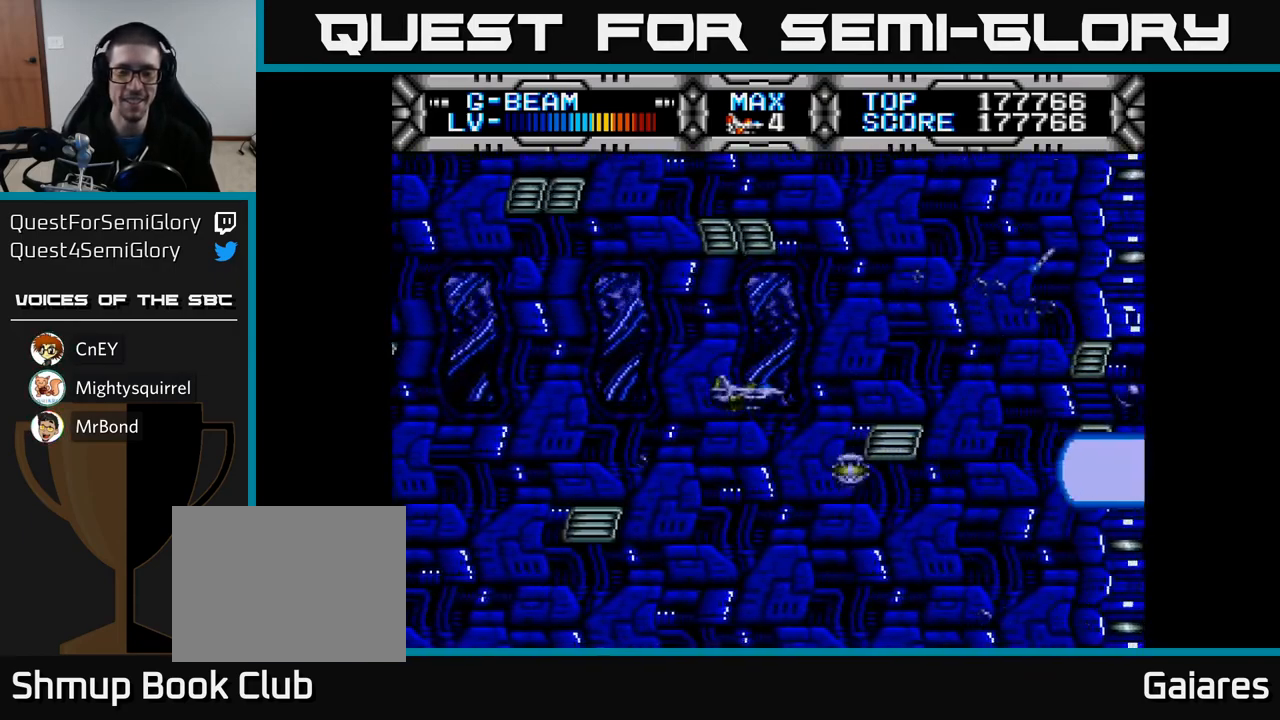
{"buttons": ["X"], "left_stick": "center", "right_stick": "center", "events": []}
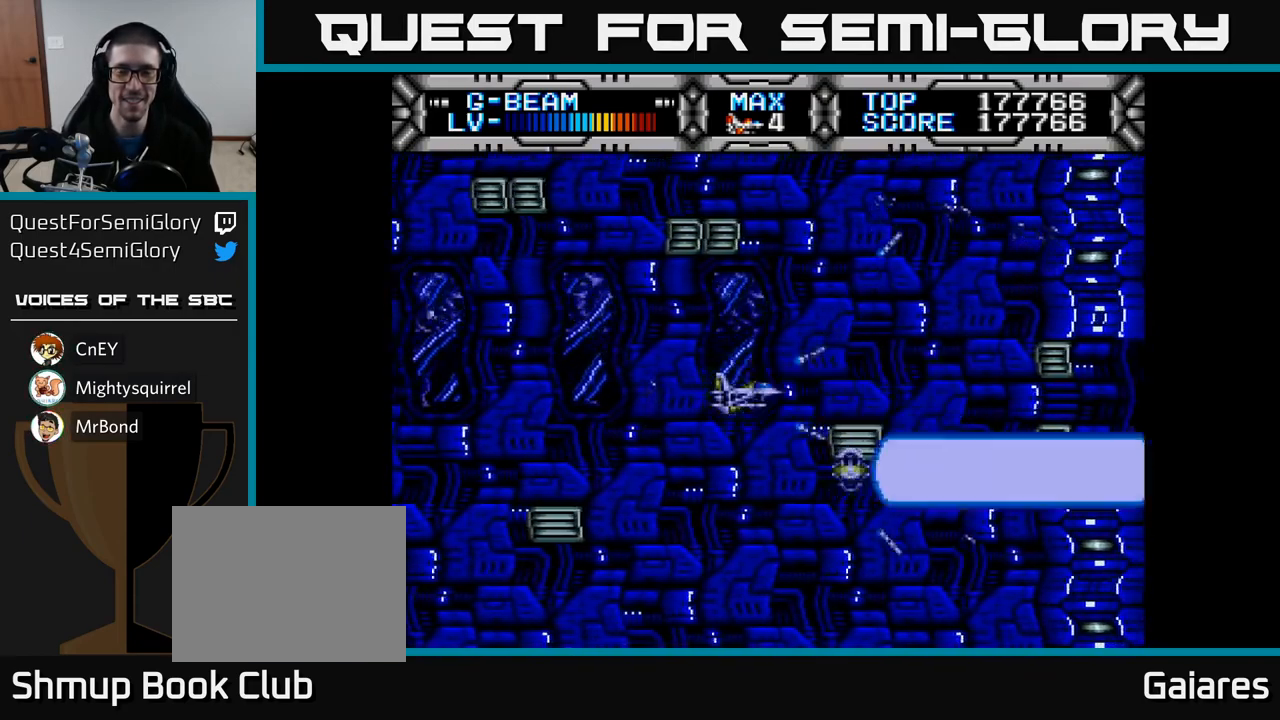
{"buttons": ["X", "DPAD_RIGHT"], "left_stick": "center", "right_stick": "center", "events": [[83, "DPAD_LEFT", "down"], [233, "DPAD_LEFT", "up"], [283, "DPAD_RIGHT", "down"]]}
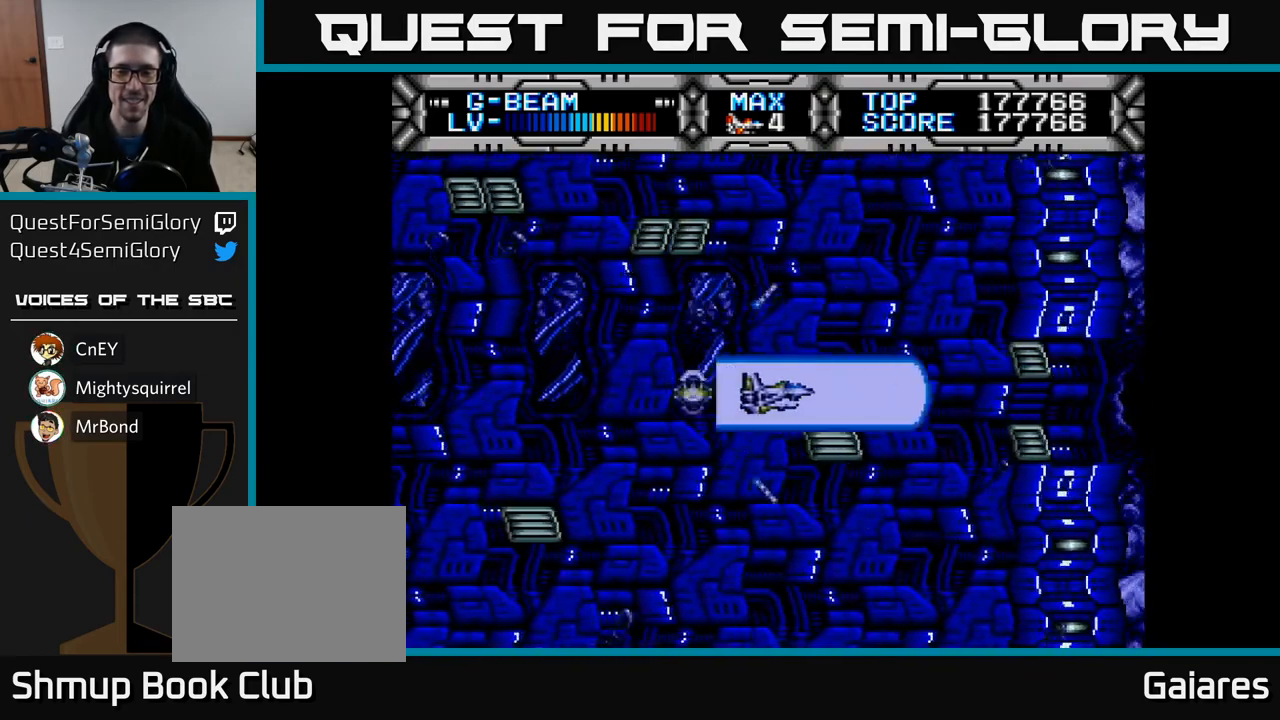
{"buttons": ["X"], "left_stick": "center", "right_stick": "center", "events": [[133, "DPAD_RIGHT", "up"], [350, "DPAD_RIGHT", "down"], [467, "DPAD_RIGHT", "up"]]}
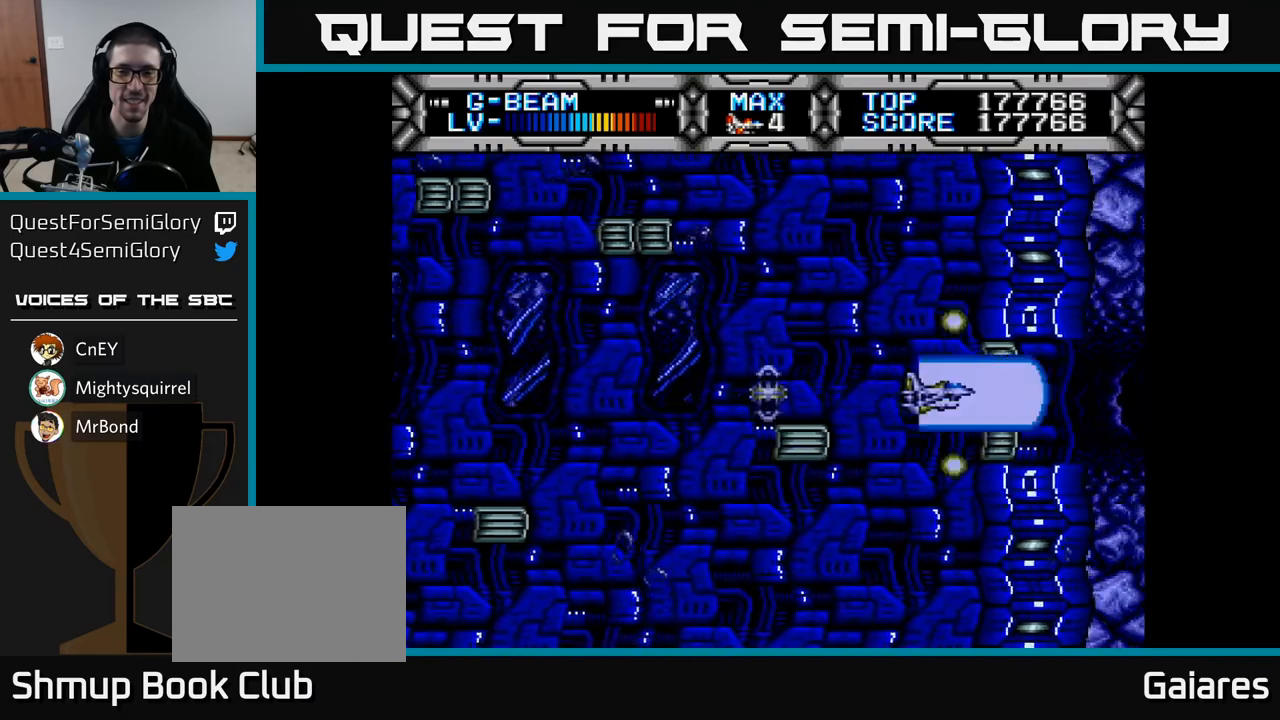
{"buttons": ["X"], "left_stick": "center", "right_stick": "center", "events": [[150, "DPAD_RIGHT", "down"], [333, "DPAD_RIGHT", "up"]]}
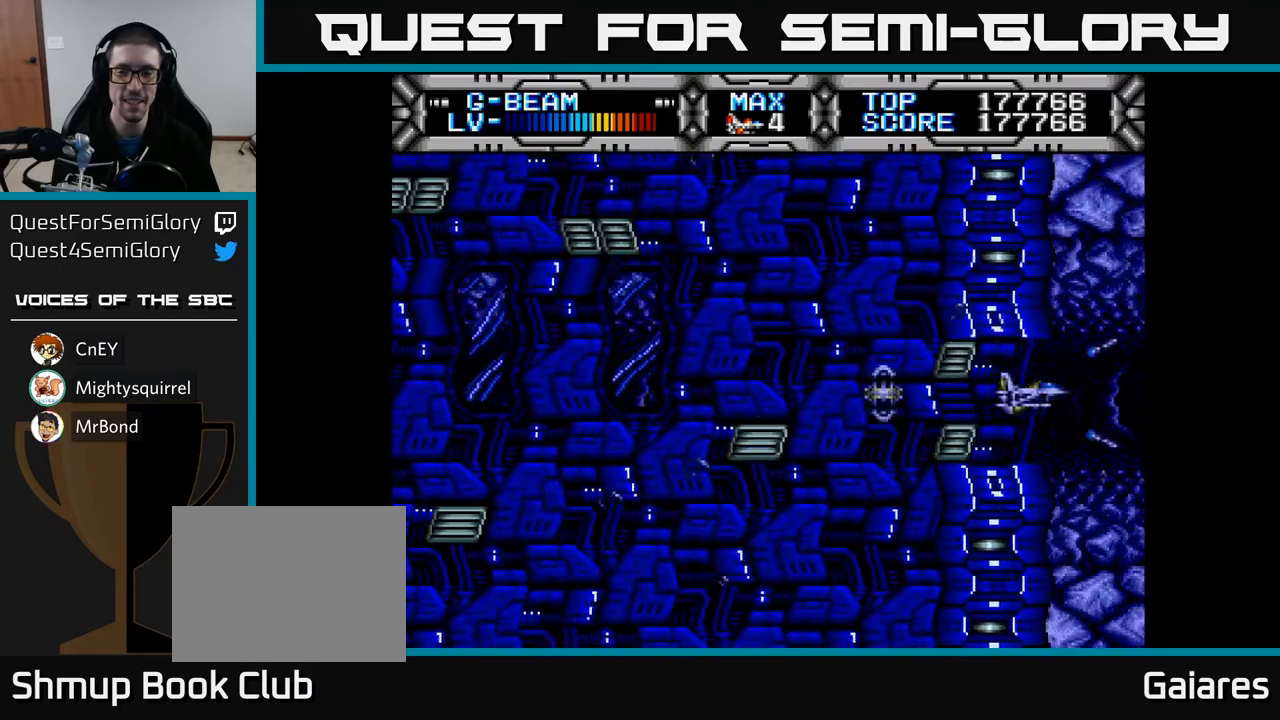
{"buttons": ["X"], "left_stick": "center", "right_stick": "center", "events": [[217, "DPAD_RIGHT", "down"], [333, "DPAD_RIGHT", "up"]]}
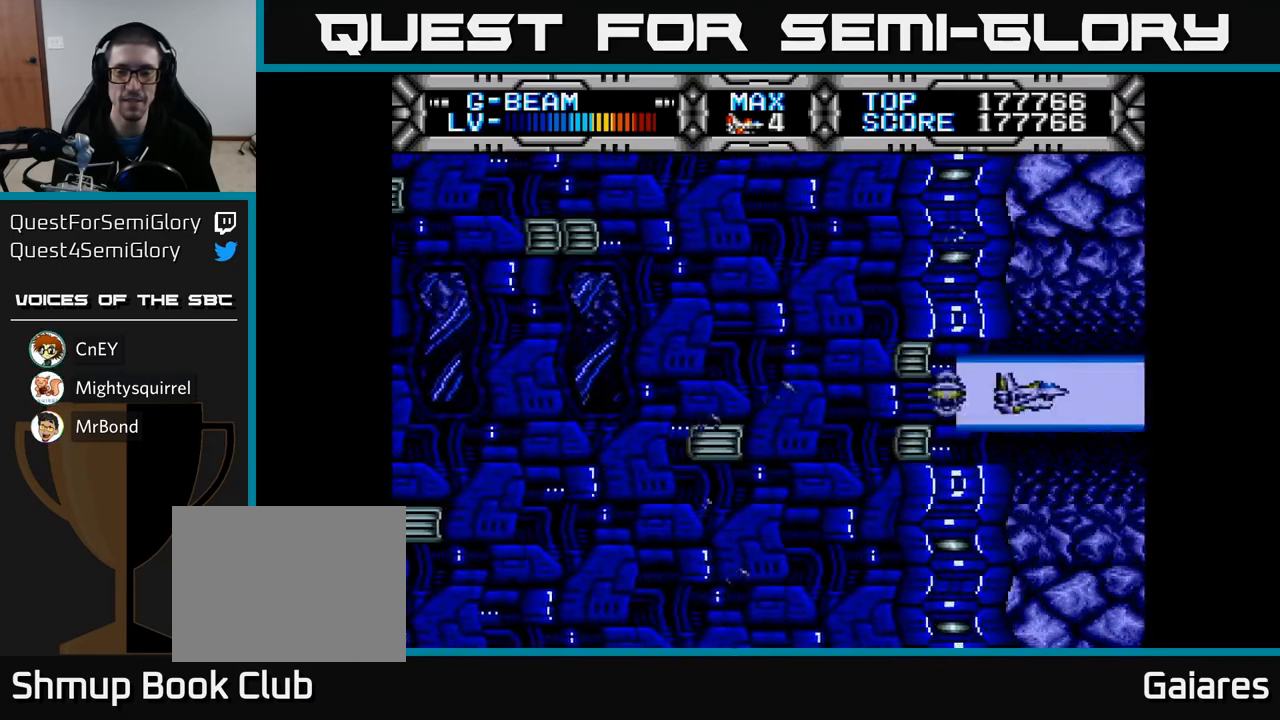
{"buttons": ["X"], "left_stick": "center", "right_stick": "center", "events": []}